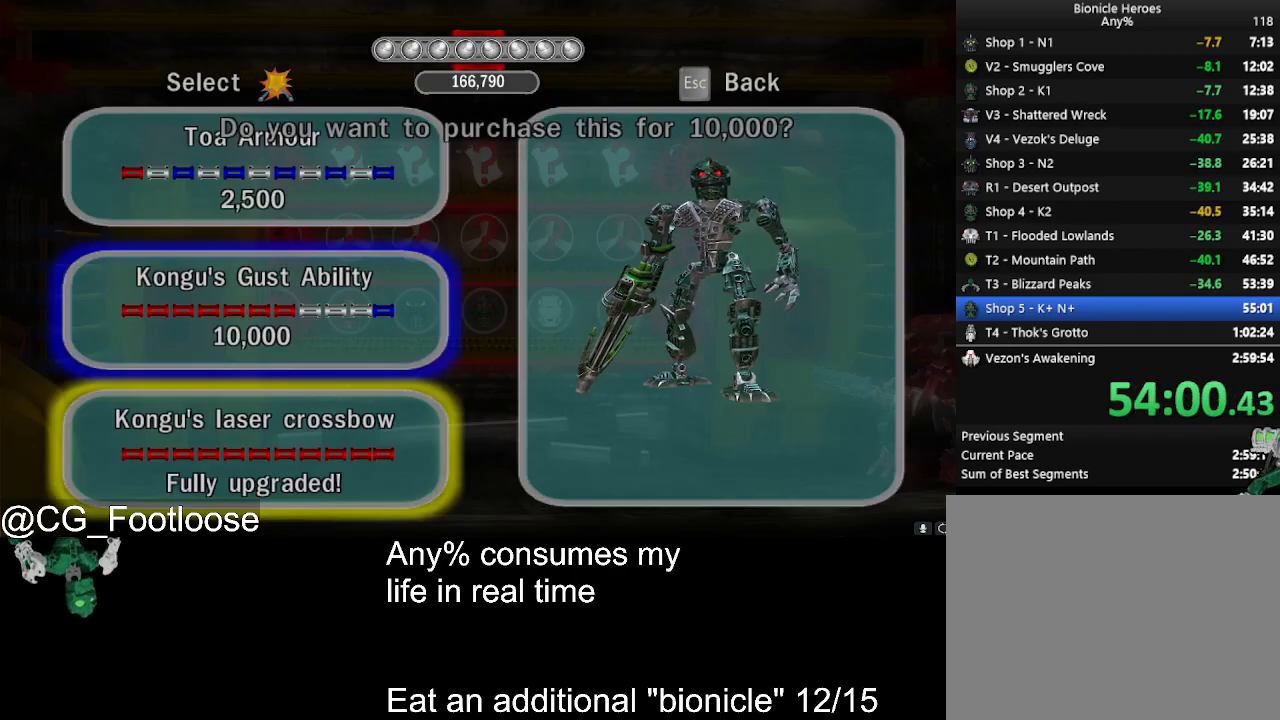
Gameplay with keyboard and mouse; each line is a JSON object with the keys and mouse buttons held at the frame after it. "events" lists presses ("down") and releases ("up") of "1", "a", "d", "down", "escape", "left", "q", "return", "right", "s", "space", "up", "w", "mouse_left", "mouse_wheel_up" and "mouse_wheel_down" between this image and that frame as [ms after this image, input, new state], when the widget could be followed in between. "mouse_left", "mouse_wheel_up", "mouse_wheel_down" = the "left", "wheel_up", "wheel_down" buttons of the "mouse" list. No other keys are recorded. Not read: mouse_move.
{"keys": ["return"], "mouse": [], "events": [[50, "return", "down"], [100, "return", "up"], [300, "up", "down"], [383, "up", "up"], [483, "return", "down"]]}
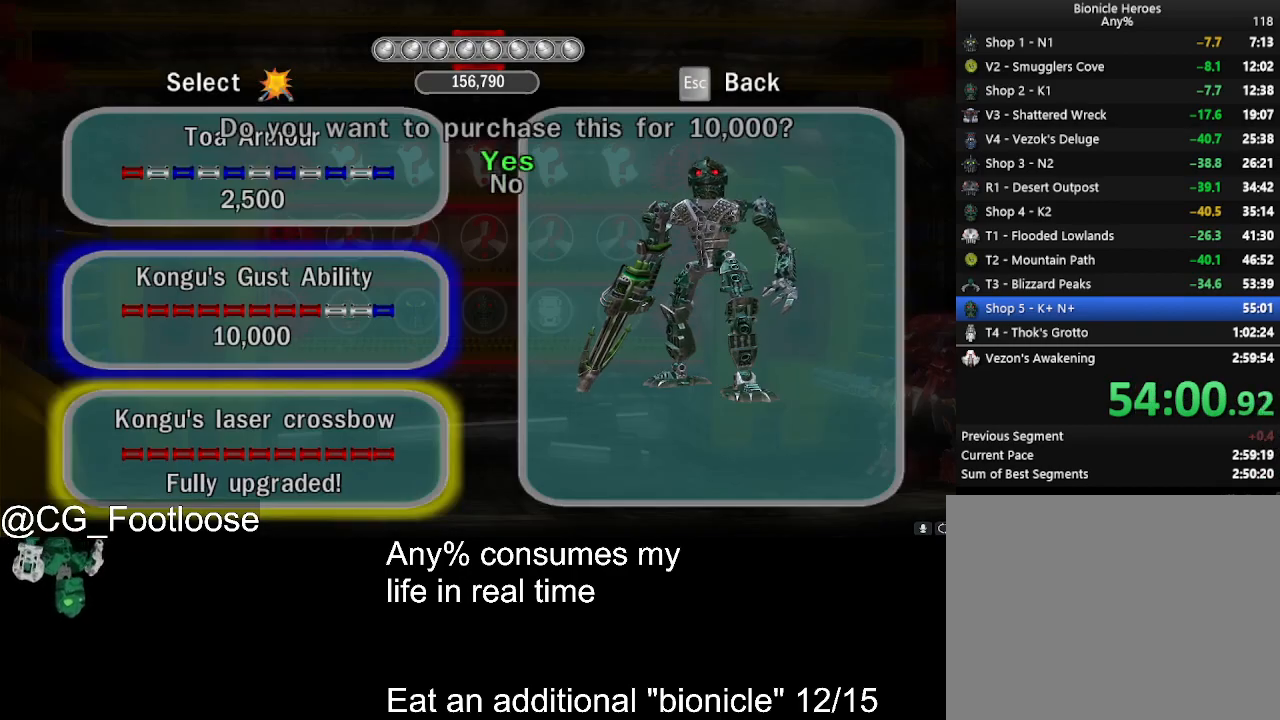
{"keys": [], "mouse": [], "events": [[66, "return", "up"], [166, "return", "down"], [266, "return", "up"], [400, "up", "down"], [500, "up", "up"]]}
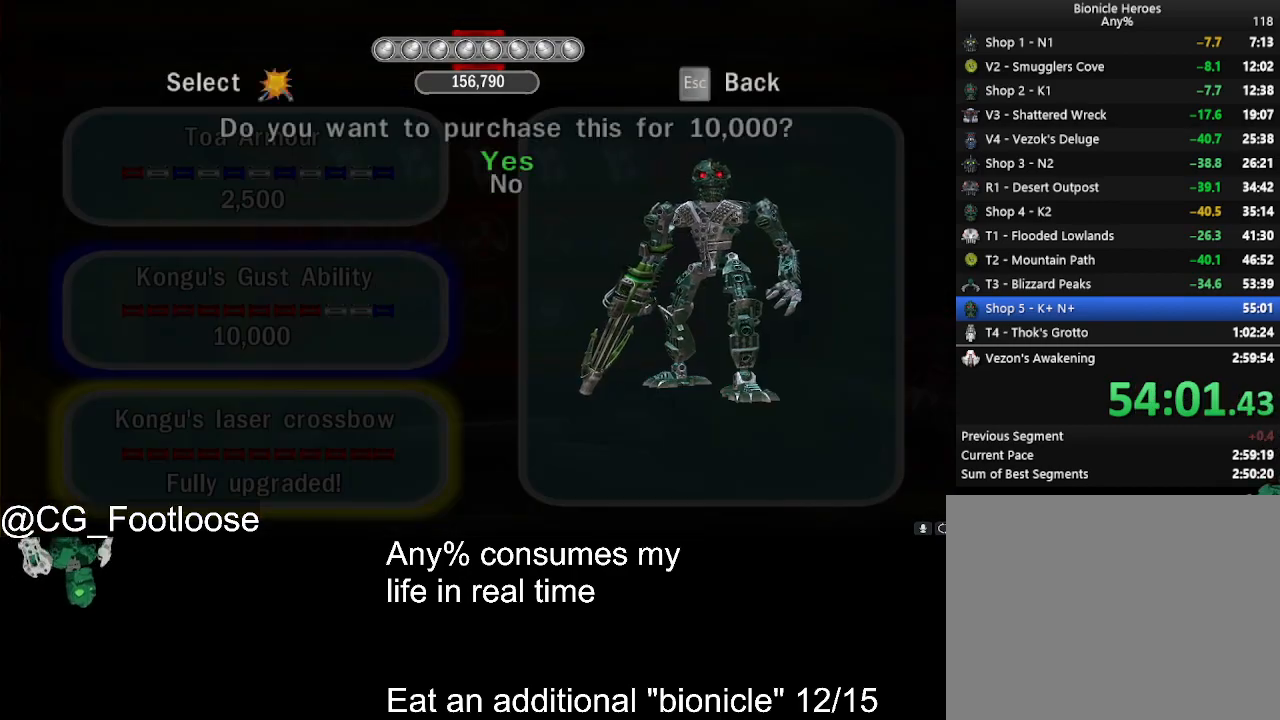
{"keys": [], "mouse": [], "events": [[83, "return", "down"], [183, "return", "up"], [283, "return", "down"], [366, "return", "up"]]}
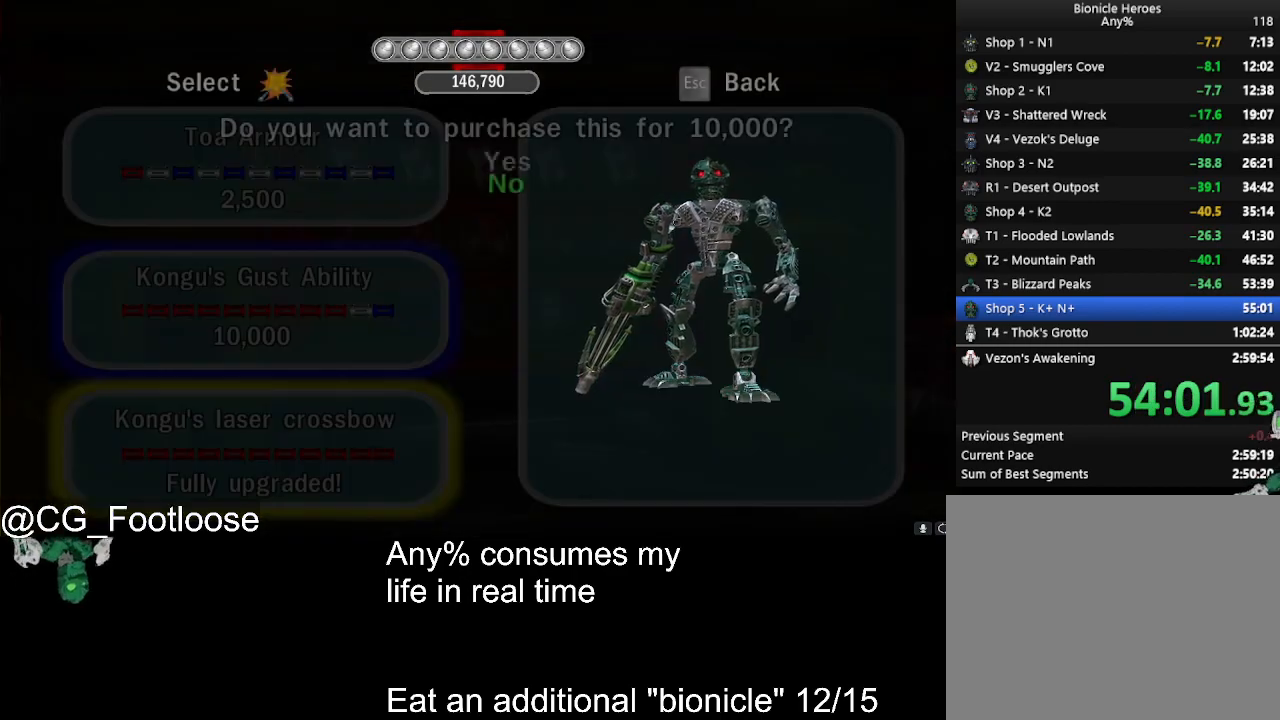
{"keys": [], "mouse": [], "events": [[16, "up", "down"], [100, "up", "up"], [200, "return", "down"], [283, "return", "up"], [383, "return", "down"], [483, "return", "up"]]}
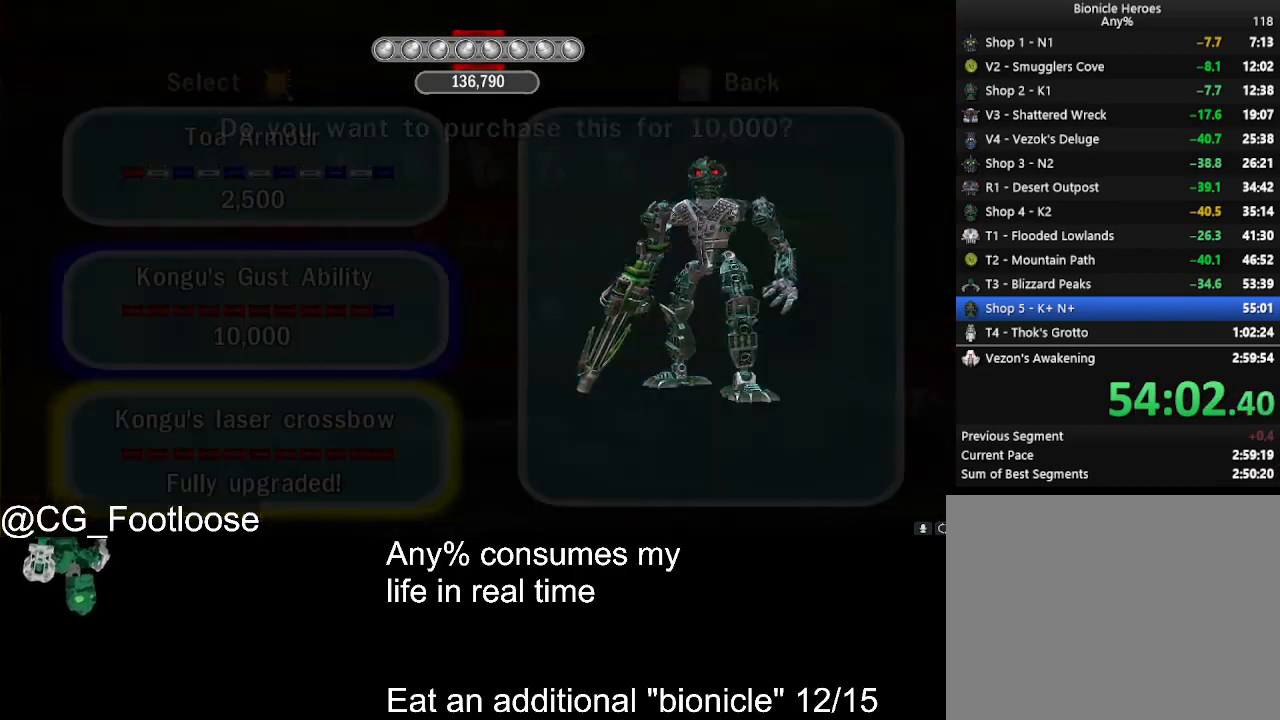
{"keys": ["escape"], "mouse": [], "events": [[116, "up", "down"], [216, "up", "up"], [300, "return", "down"], [400, "return", "up"], [500, "escape", "down"]]}
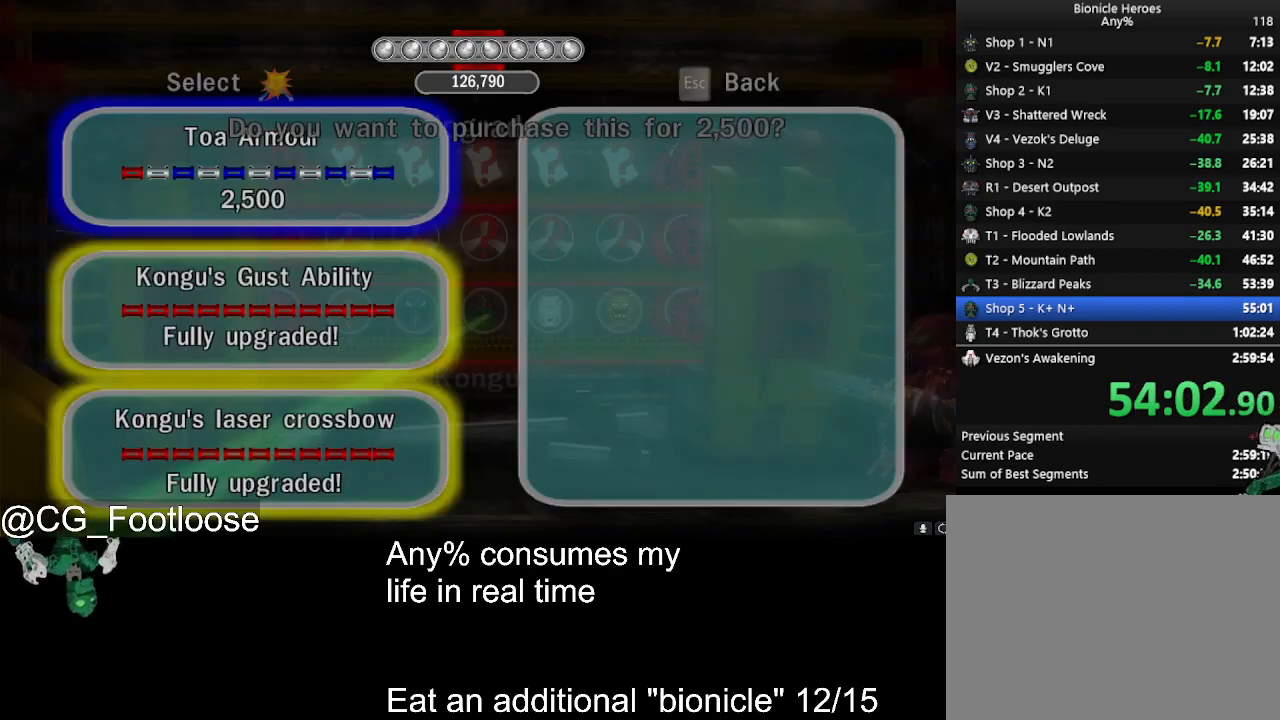
{"keys": [], "mouse": [], "events": [[83, "escape", "up"], [133, "left", "down"], [183, "left", "up"]]}
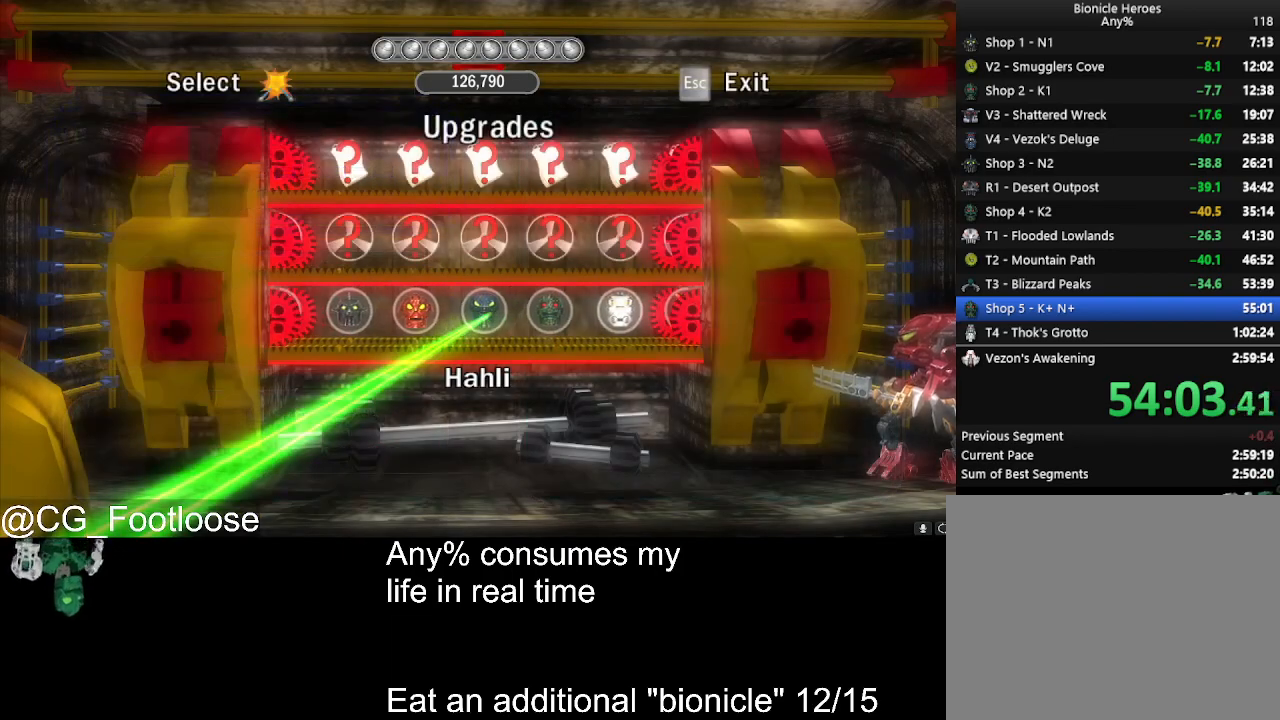
{"keys": [], "mouse": [], "events": [[100, "left", "down"], [200, "left", "up"], [283, "left", "down"], [383, "left", "up"]]}
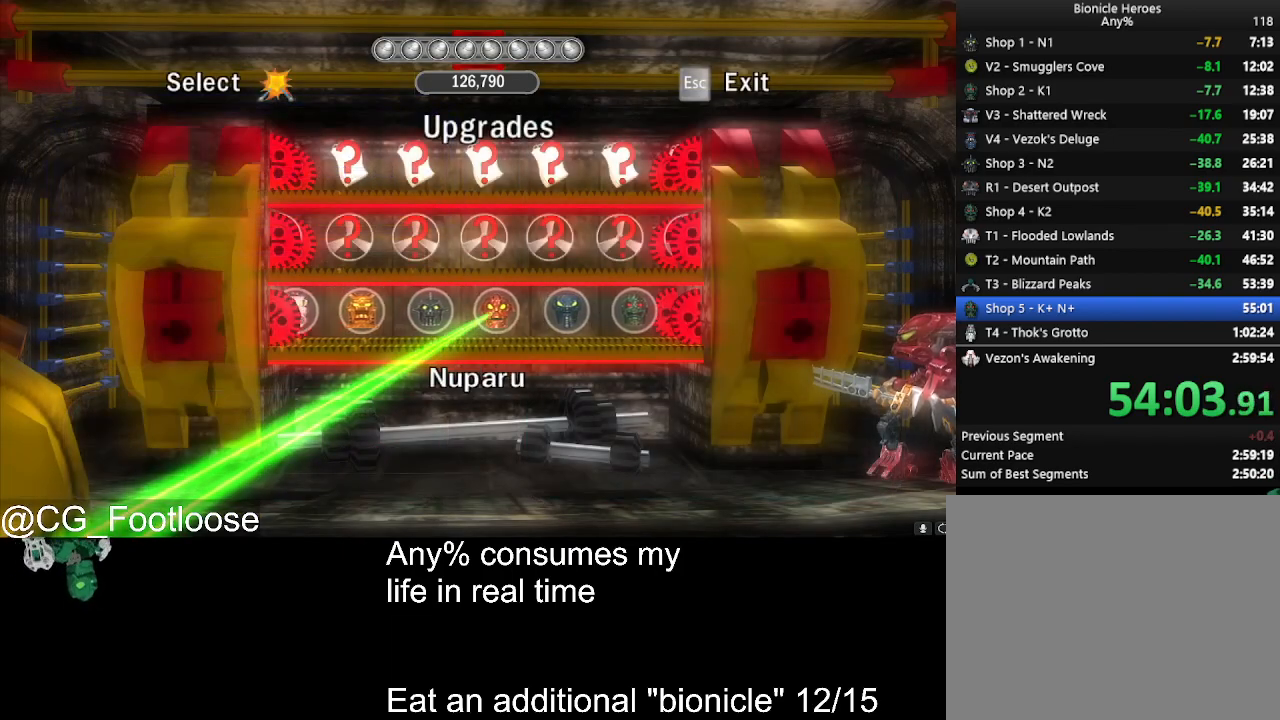
{"keys": [], "mouse": [], "events": [[83, "return", "down"], [116, "return", "up"], [266, "down", "down"], [350, "down", "up"]]}
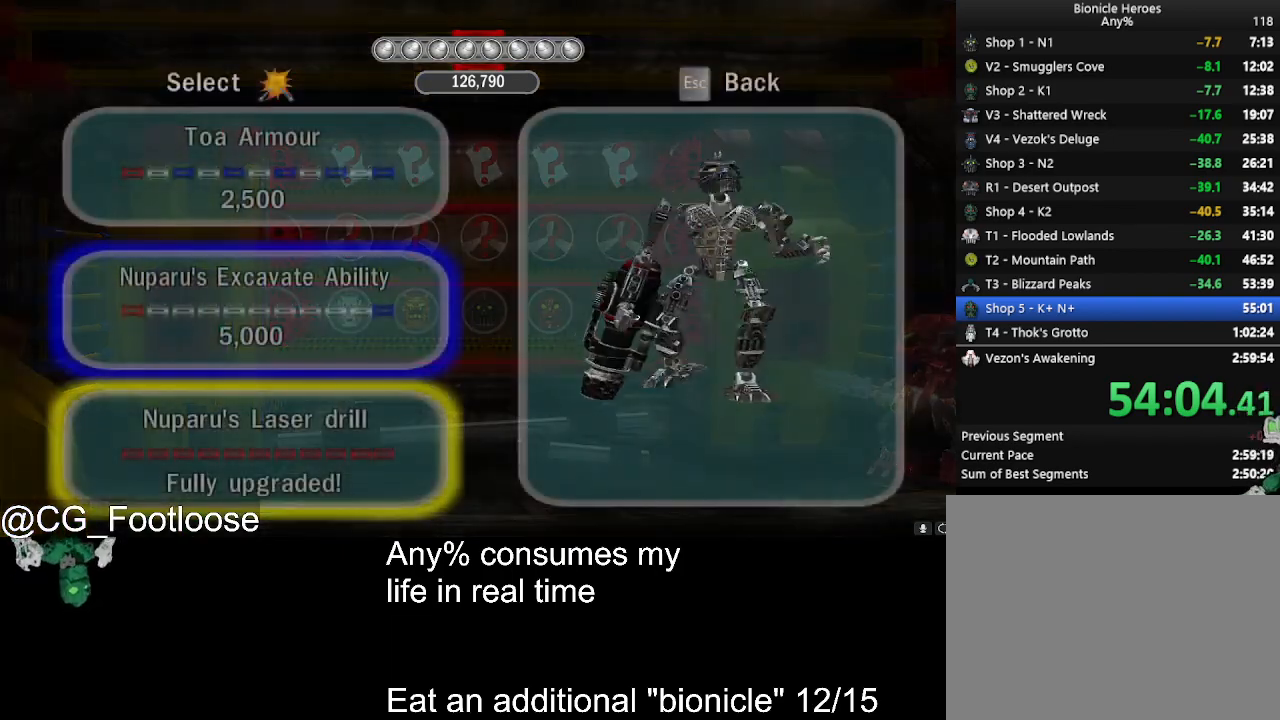
{"keys": ["return"], "mouse": [], "events": [[33, "return", "down"], [83, "return", "up"], [233, "up", "down"], [316, "up", "up"], [416, "return", "down"]]}
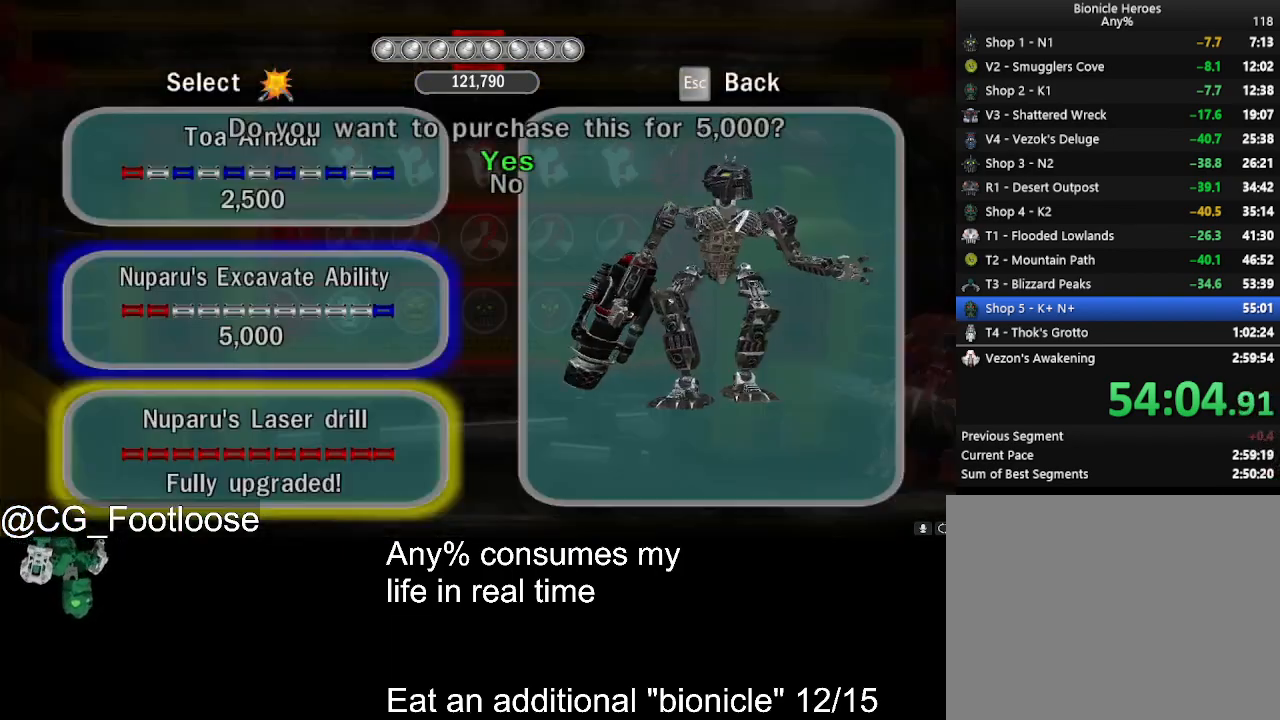
{"keys": [], "mouse": [], "events": [[16, "return", "up"], [100, "return", "down"], [200, "return", "up"], [333, "up", "down"], [433, "up", "up"]]}
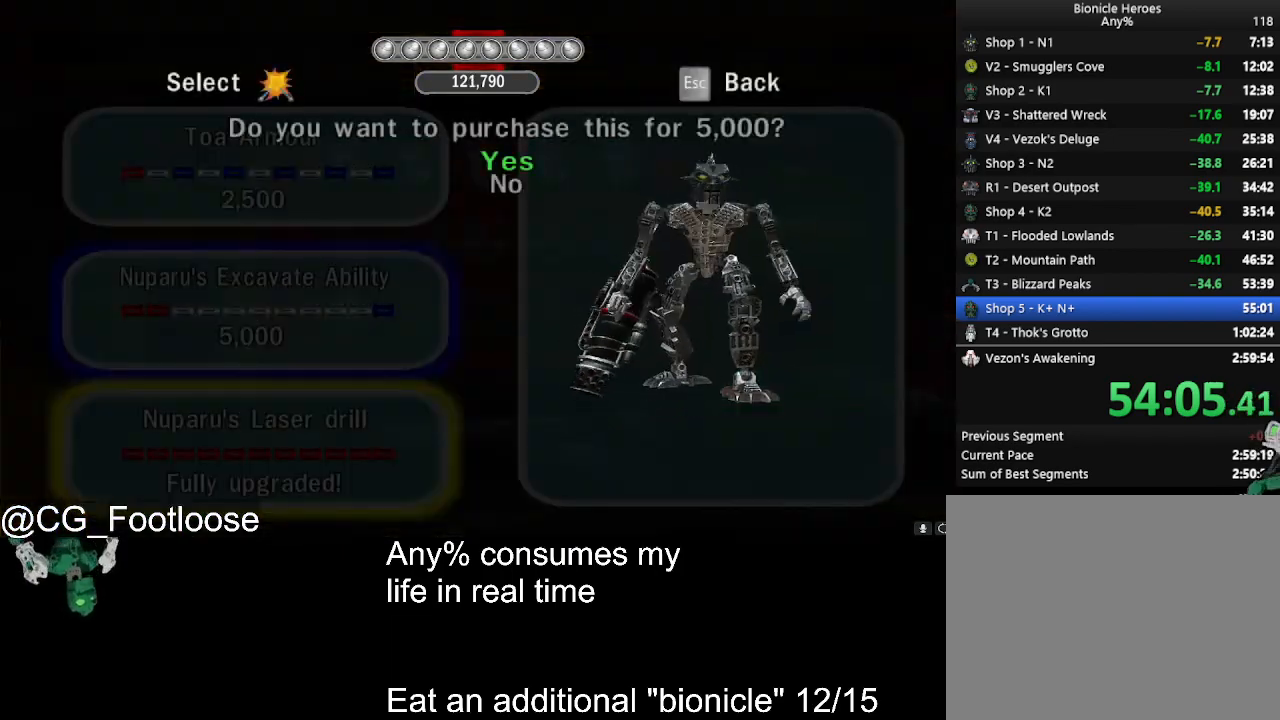
{"keys": ["up"], "mouse": [], "events": [[33, "return", "down"], [116, "return", "up"], [216, "return", "down"], [300, "return", "up"], [450, "up", "down"]]}
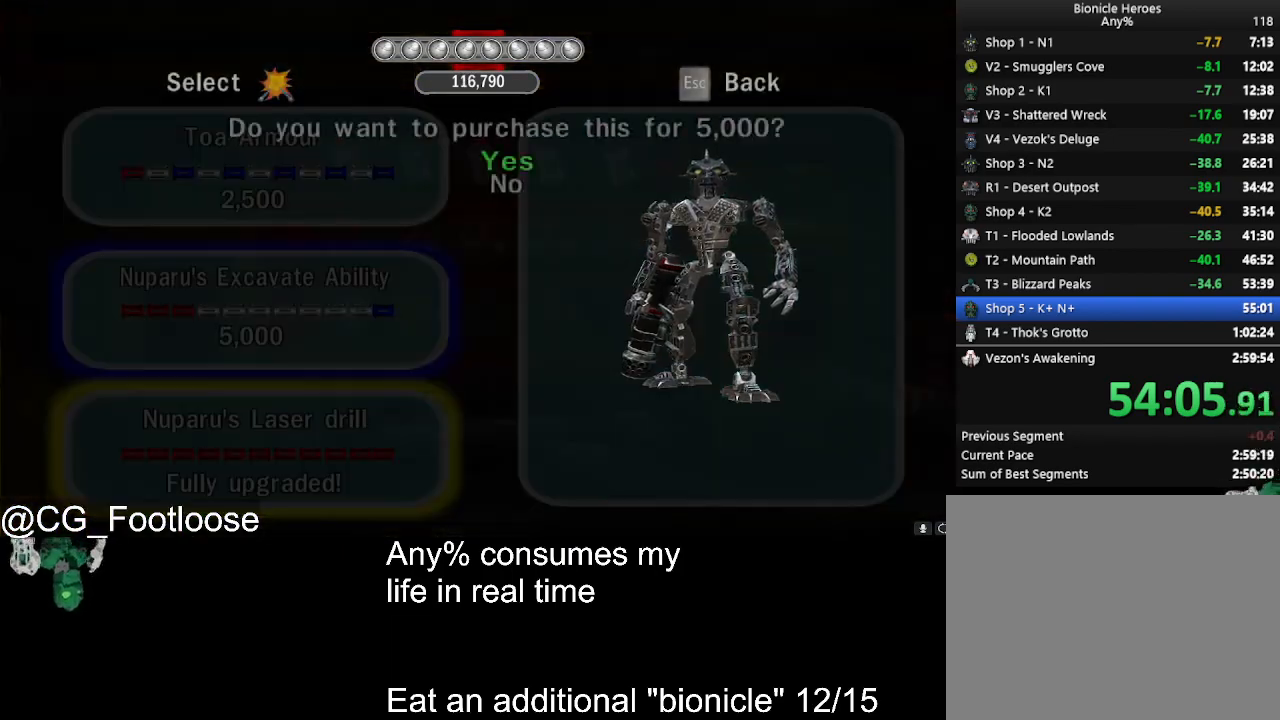
{"keys": [], "mouse": [], "events": [[50, "up", "up"], [133, "return", "down"], [183, "return", "up"], [283, "return", "down"], [366, "return", "up"]]}
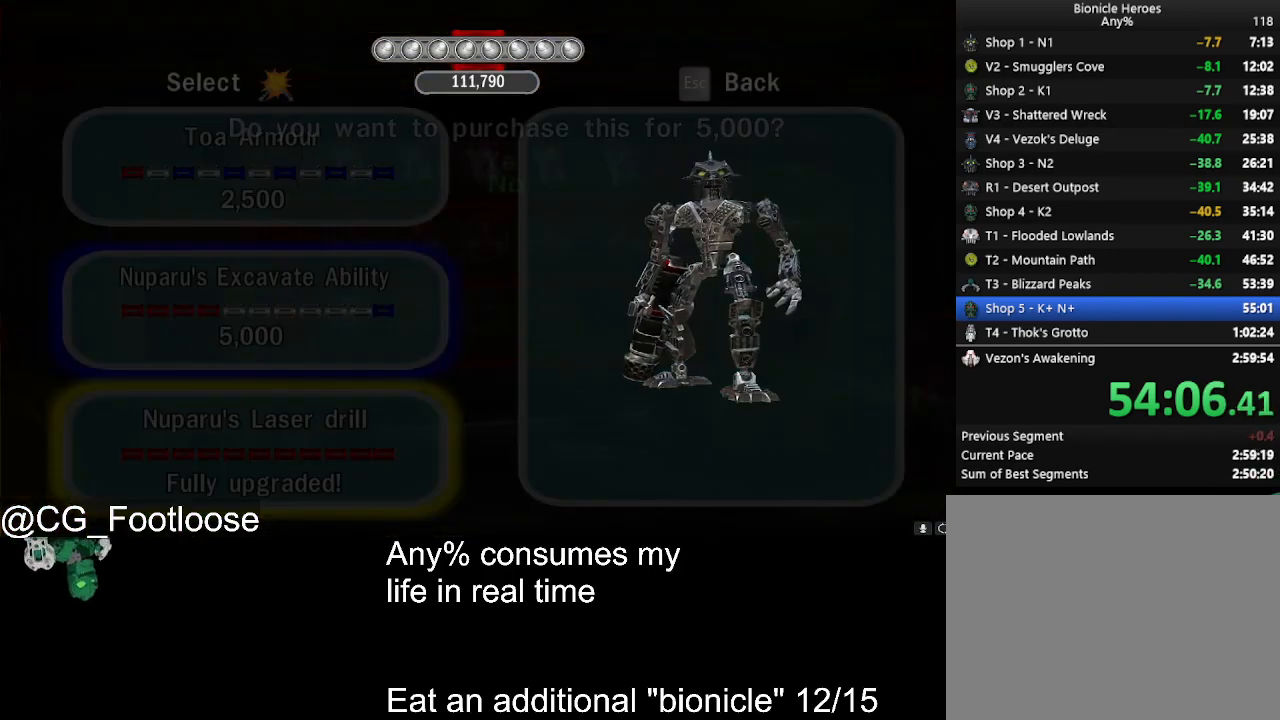
{"keys": [], "mouse": [], "events": [[16, "up", "down"], [150, "up", "up"], [250, "return", "down"], [333, "return", "up"], [383, "return", "down"], [483, "return", "up"]]}
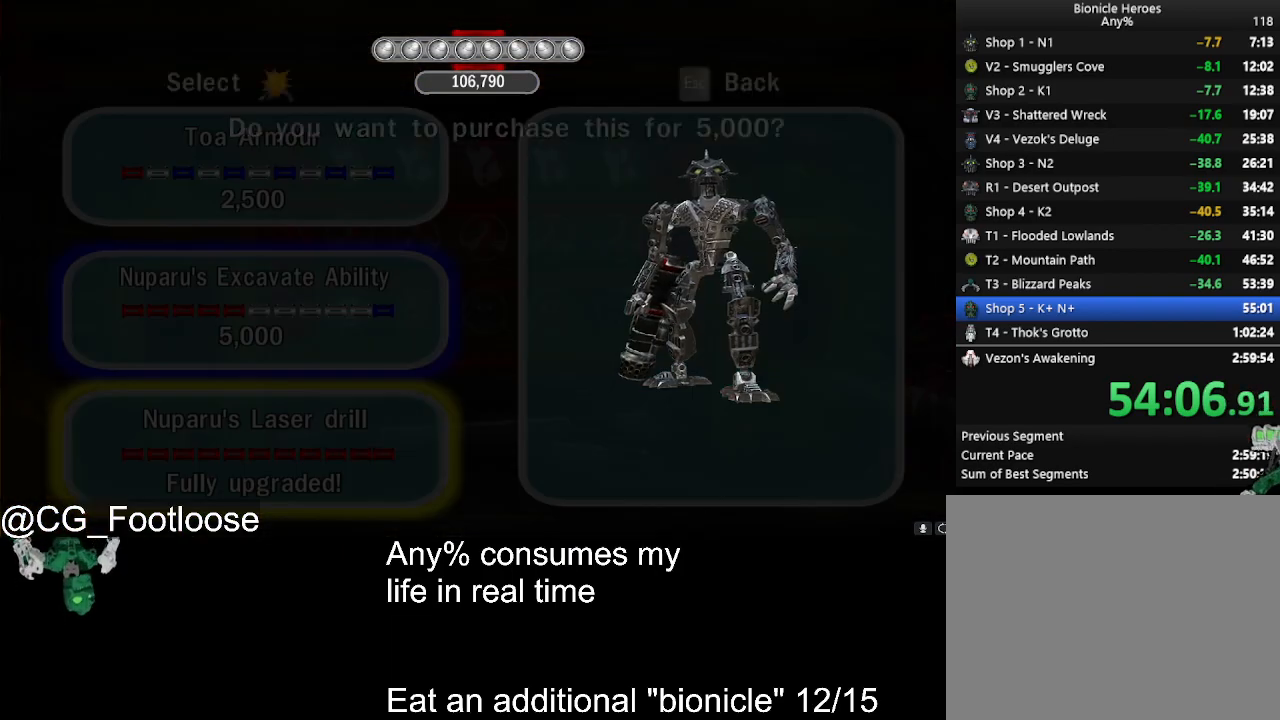
{"keys": ["return"], "mouse": [], "events": [[116, "up", "down"], [216, "up", "up"], [316, "return", "down"], [400, "return", "up"], [500, "return", "down"]]}
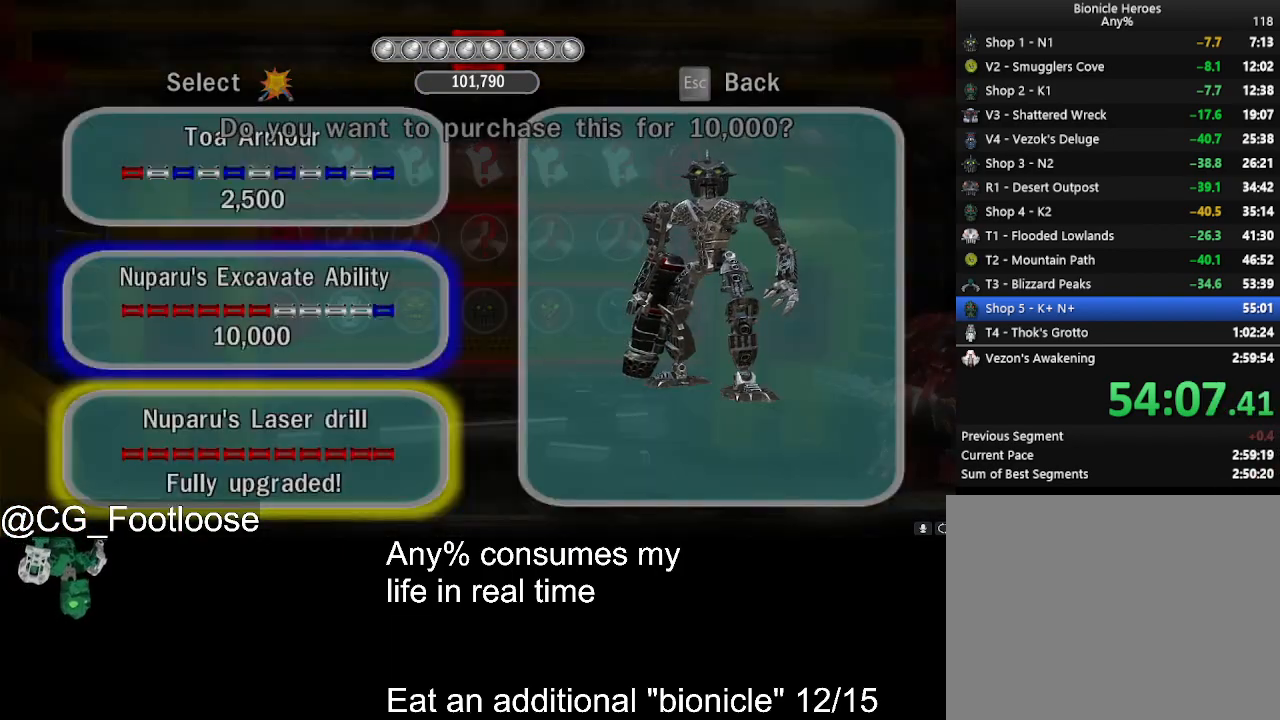
{"keys": ["return"], "mouse": [], "events": [[83, "return", "up"], [233, "up", "down"], [333, "up", "up"], [416, "return", "down"]]}
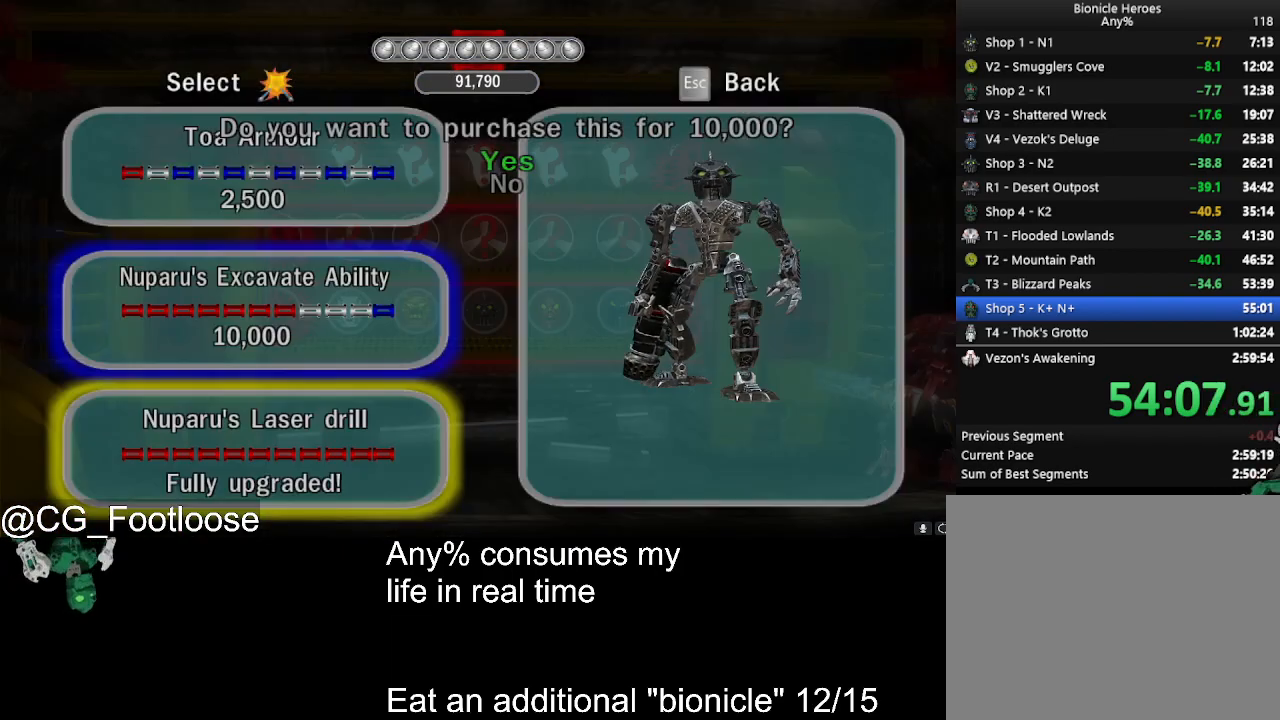
{"keys": [], "mouse": [], "events": [[16, "return", "up"], [100, "return", "down"], [150, "return", "up"], [333, "up", "down"], [383, "up", "up"]]}
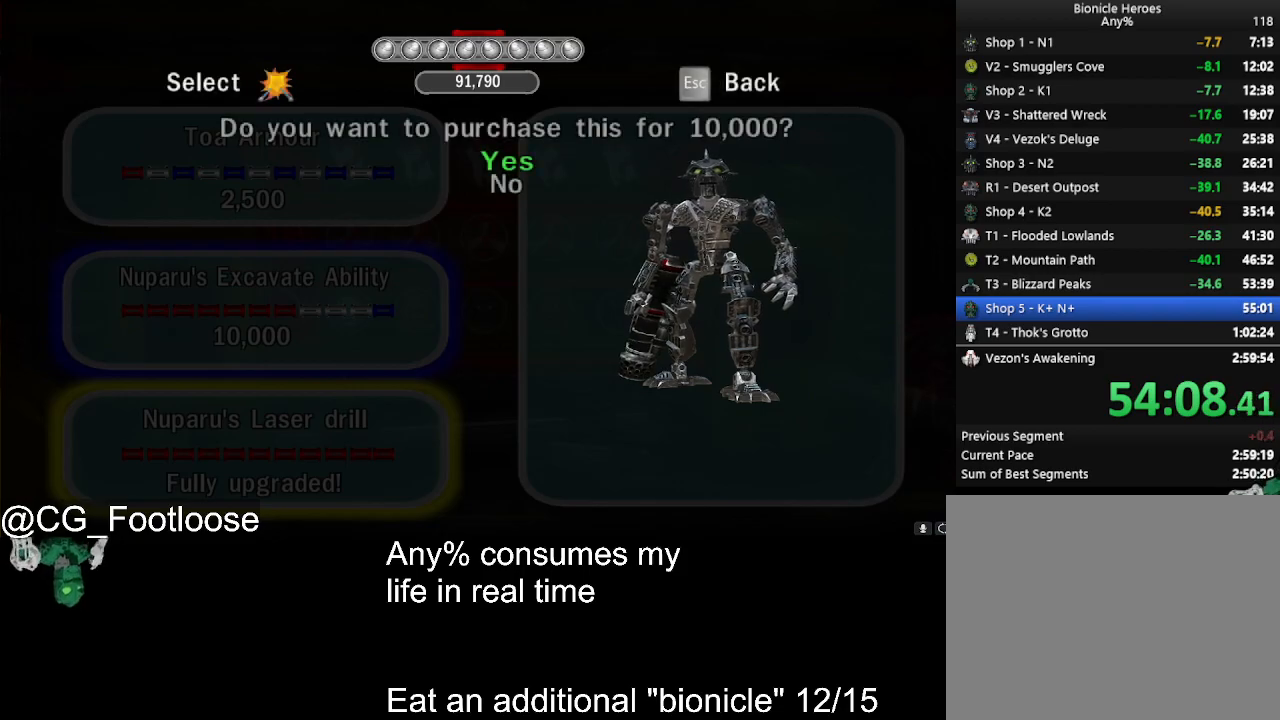
{"keys": [], "mouse": [], "events": [[33, "return", "down"], [66, "return", "up"], [166, "return", "down"], [266, "return", "up"], [350, "up", "down"], [450, "up", "up"]]}
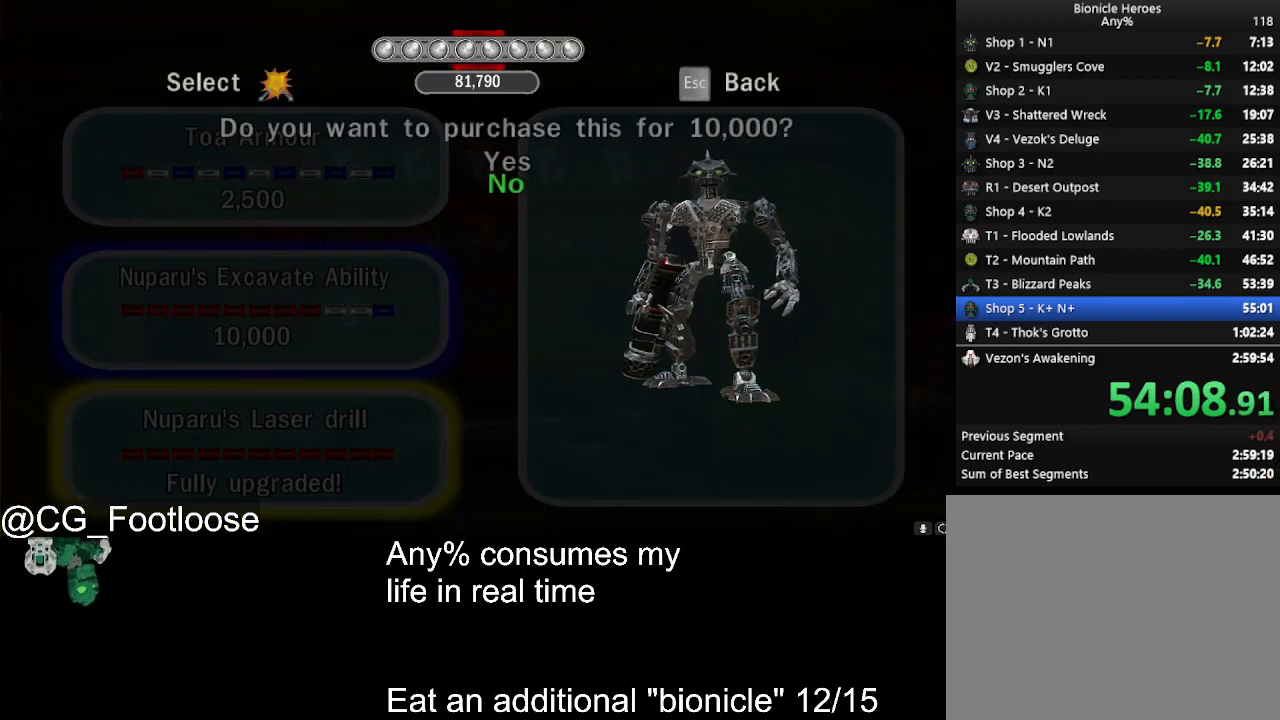
{"keys": [], "mouse": [], "events": [[83, "return", "down"], [133, "return", "up"], [233, "return", "down"], [316, "return", "up"]]}
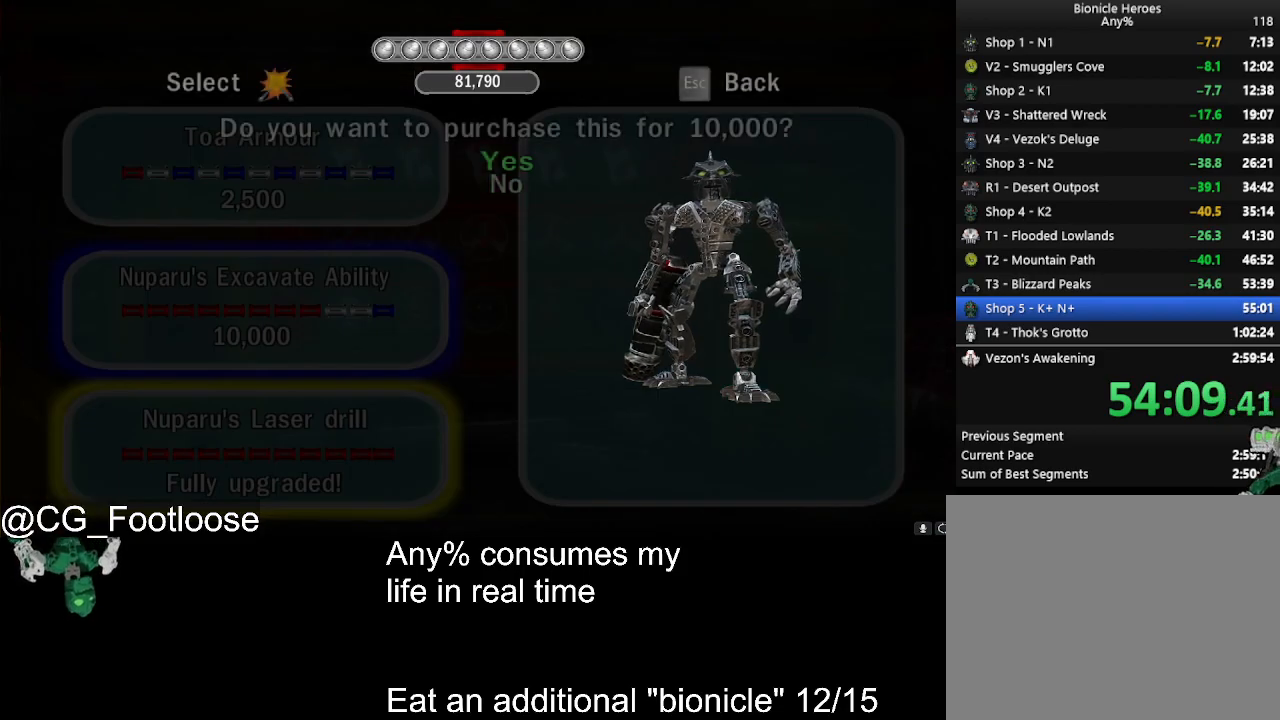
{"keys": [], "mouse": [], "events": [[16, "up", "down"], [50, "up", "up"], [200, "return", "down"], [300, "return", "up"], [383, "return", "down"], [483, "return", "up"]]}
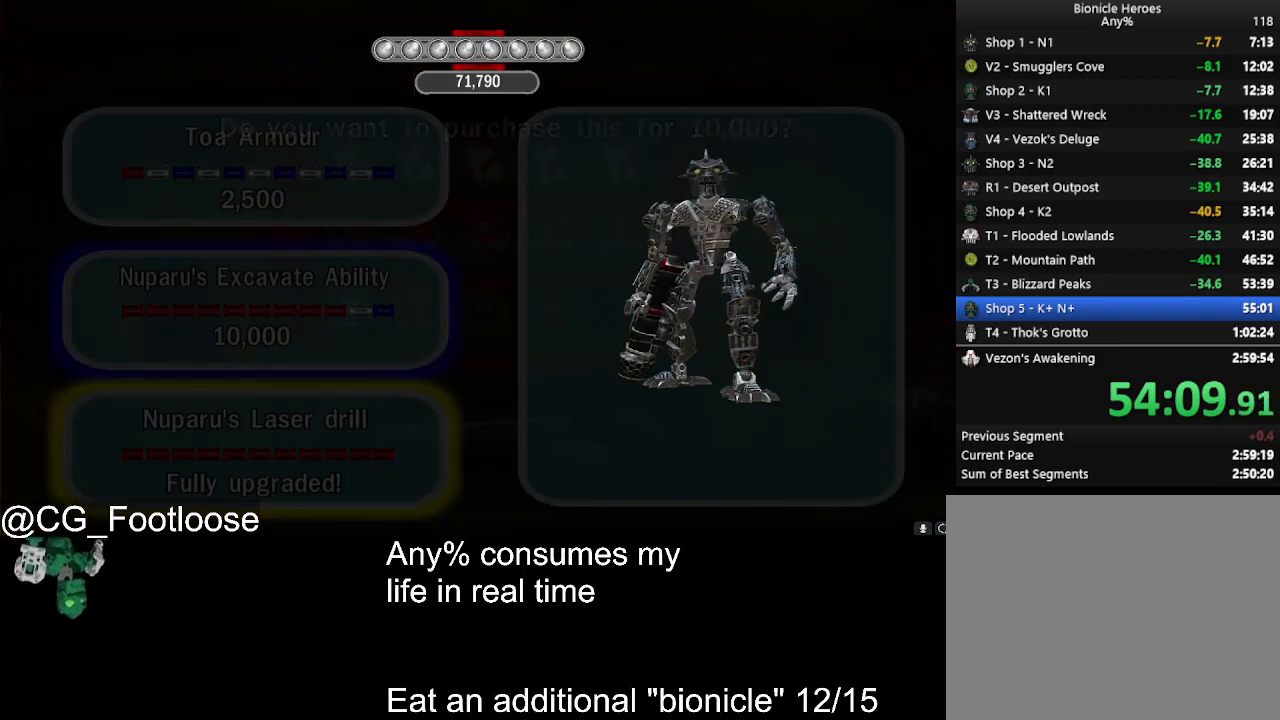
{"keys": ["return"], "mouse": [], "events": [[116, "up", "down"], [166, "up", "up"], [316, "return", "down"], [400, "return", "up"], [500, "return", "down"]]}
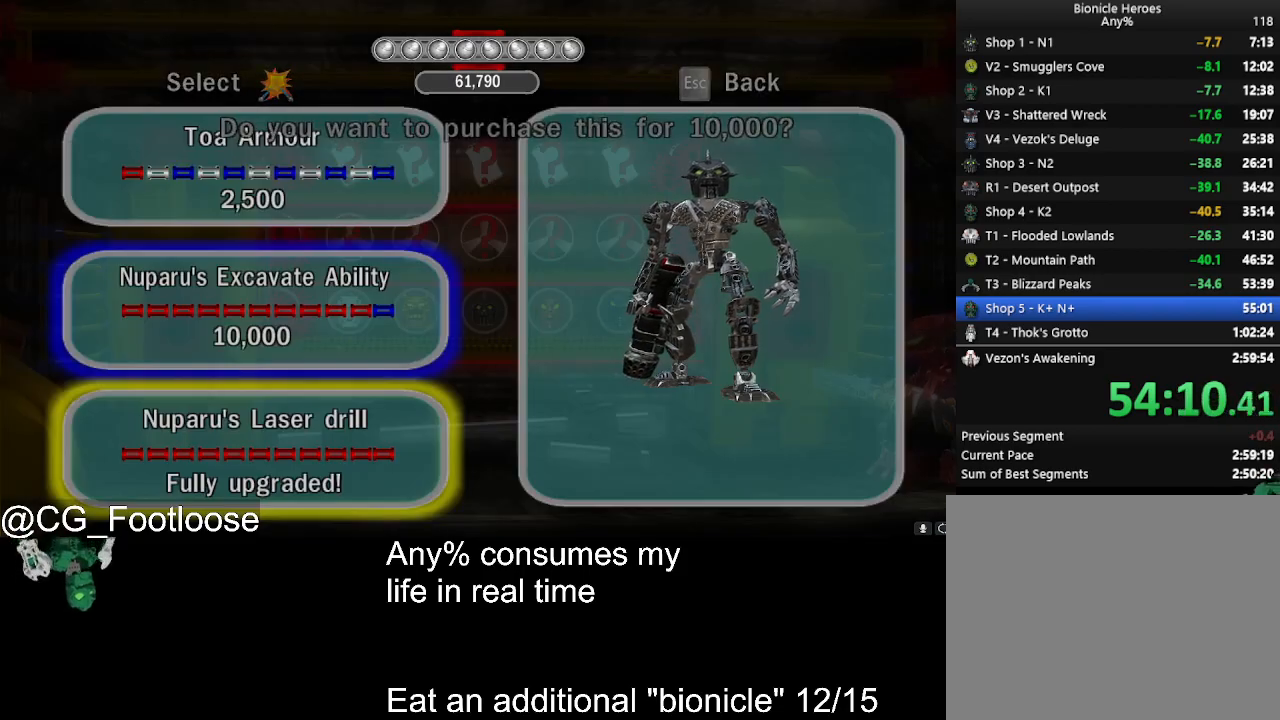
{"keys": [], "mouse": [], "events": [[83, "return", "up"], [233, "up", "down"], [316, "up", "up"], [416, "return", "down"], [466, "return", "up"]]}
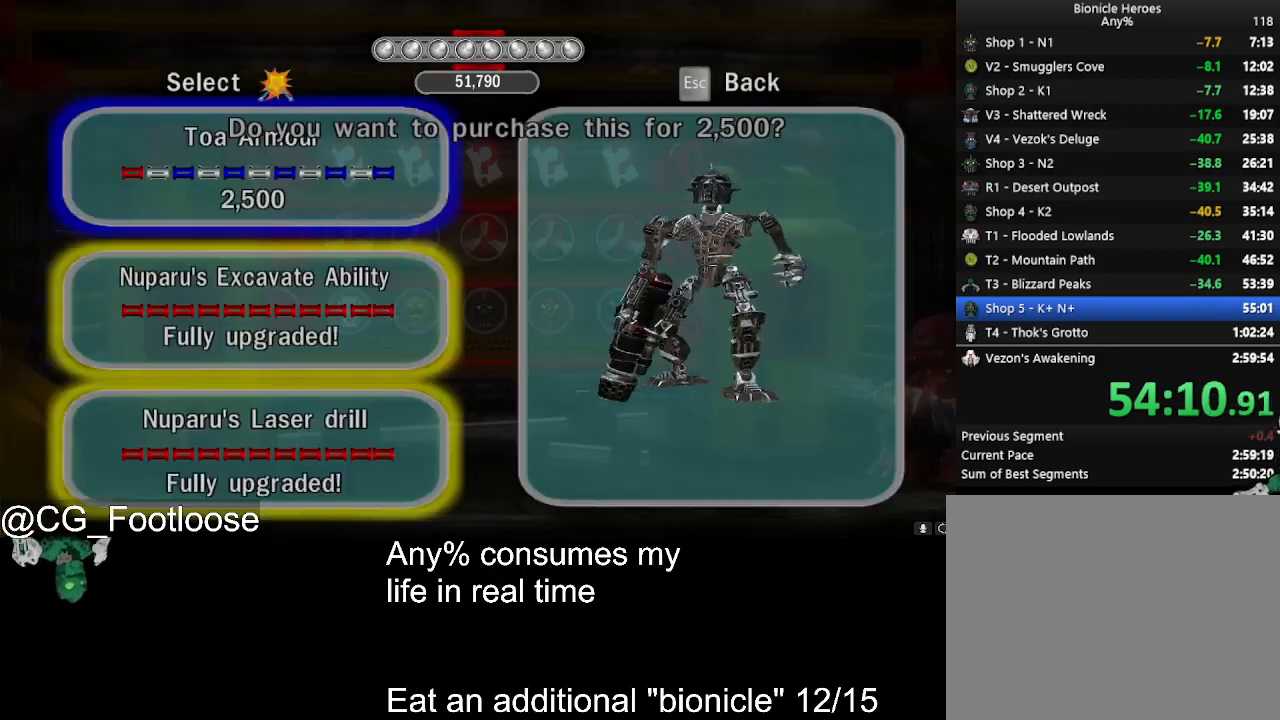
{"keys": [], "mouse": [], "events": [[66, "escape", "down"], [150, "escape", "up"], [250, "escape", "down"], [300, "escape", "up"]]}
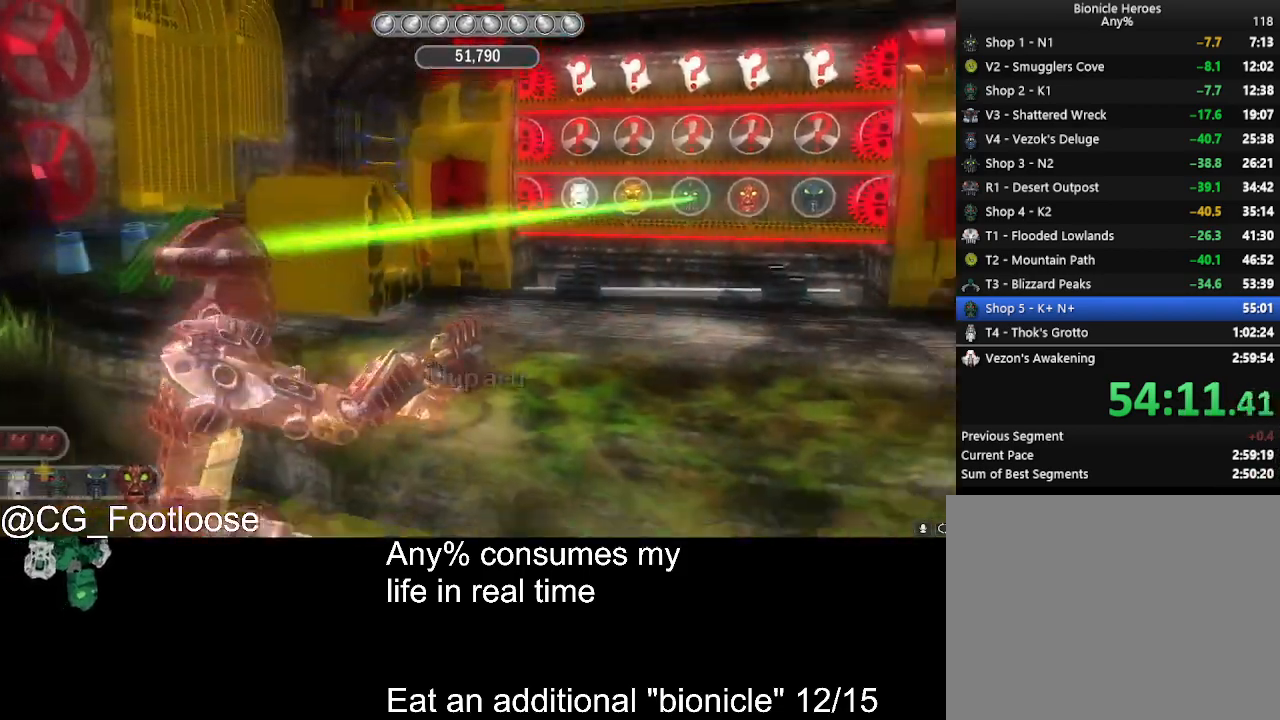
{"keys": ["a"], "mouse": [], "events": [[33, "s", "down"], [450, "a", "down"], [450, "s", "up"]]}
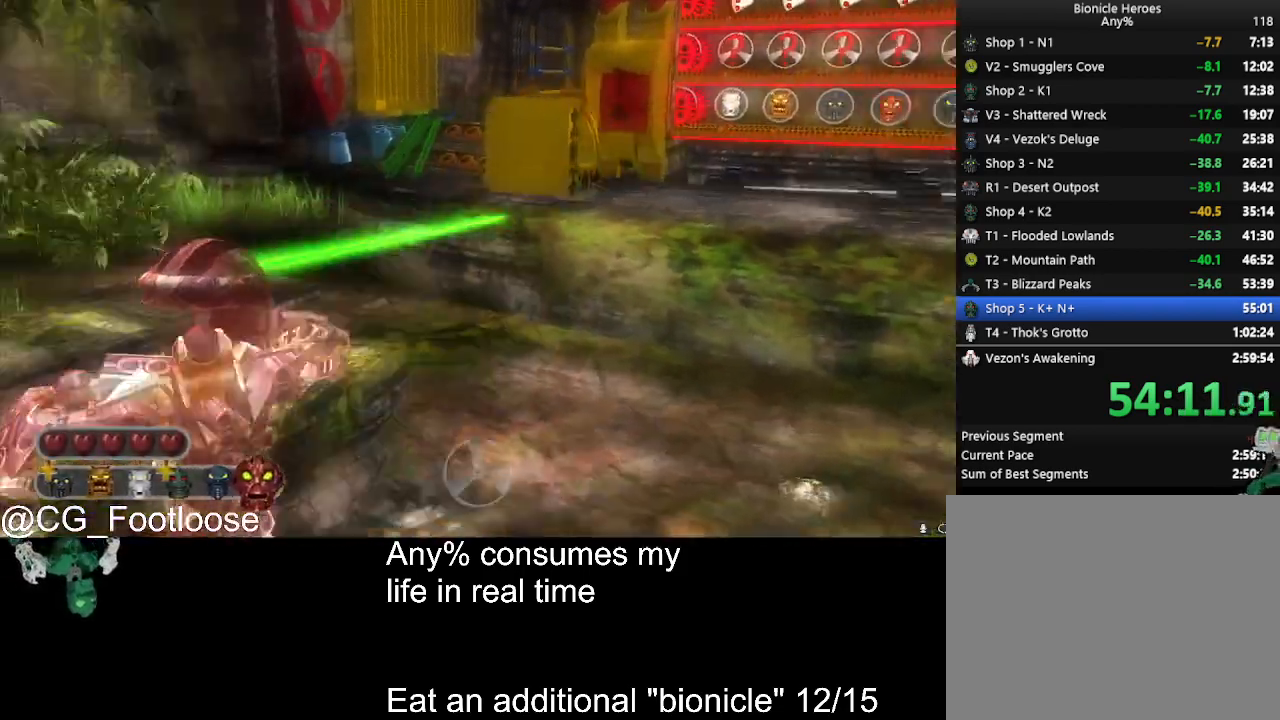
{"keys": ["d", "w"], "mouse": [], "events": [[83, "w", "down"], [283, "a", "up"], [283, "d", "down"]]}
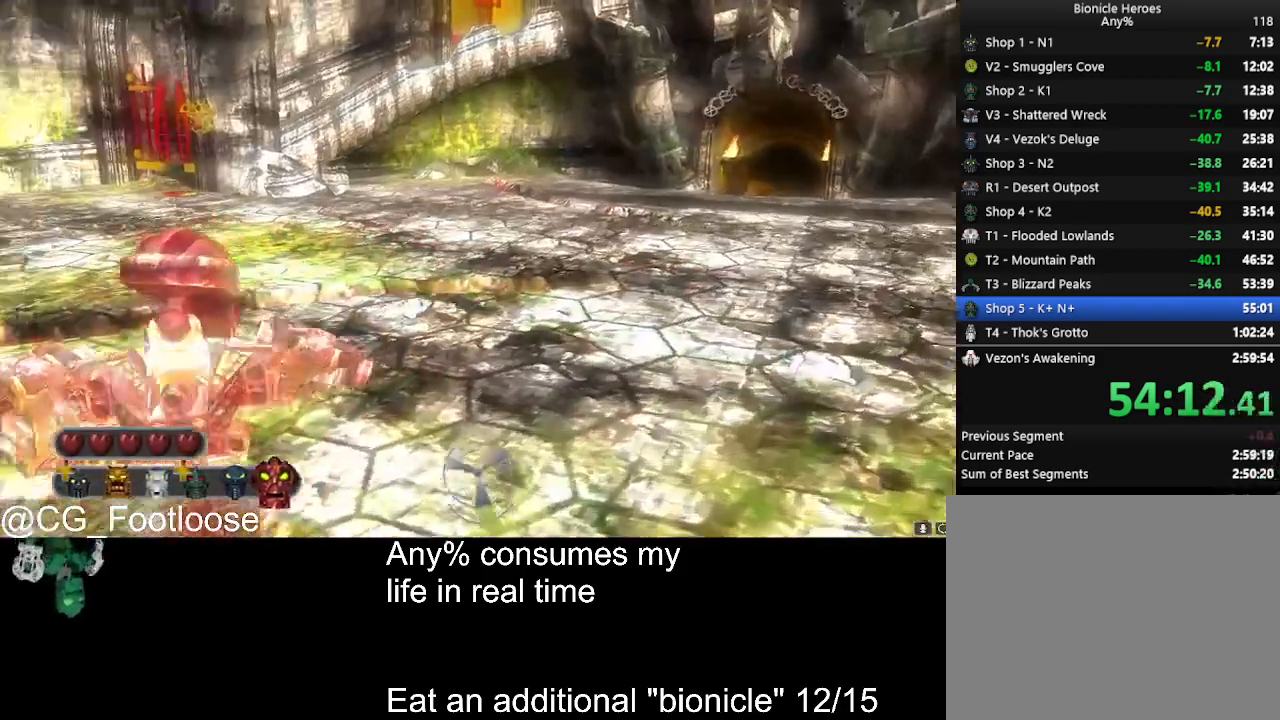
{"keys": ["d", "w"], "mouse": [], "events": []}
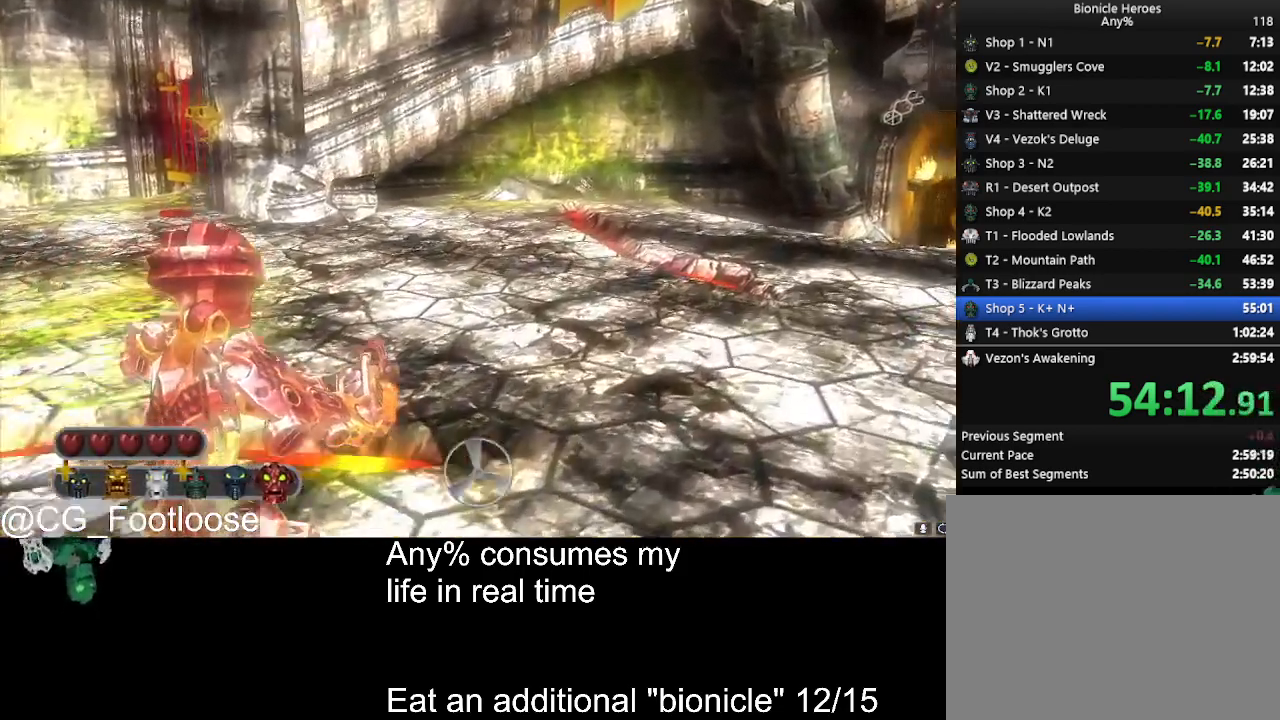
{"keys": ["d", "w"], "mouse": ["left"], "events": [[33, "mouse_left", "down"]]}